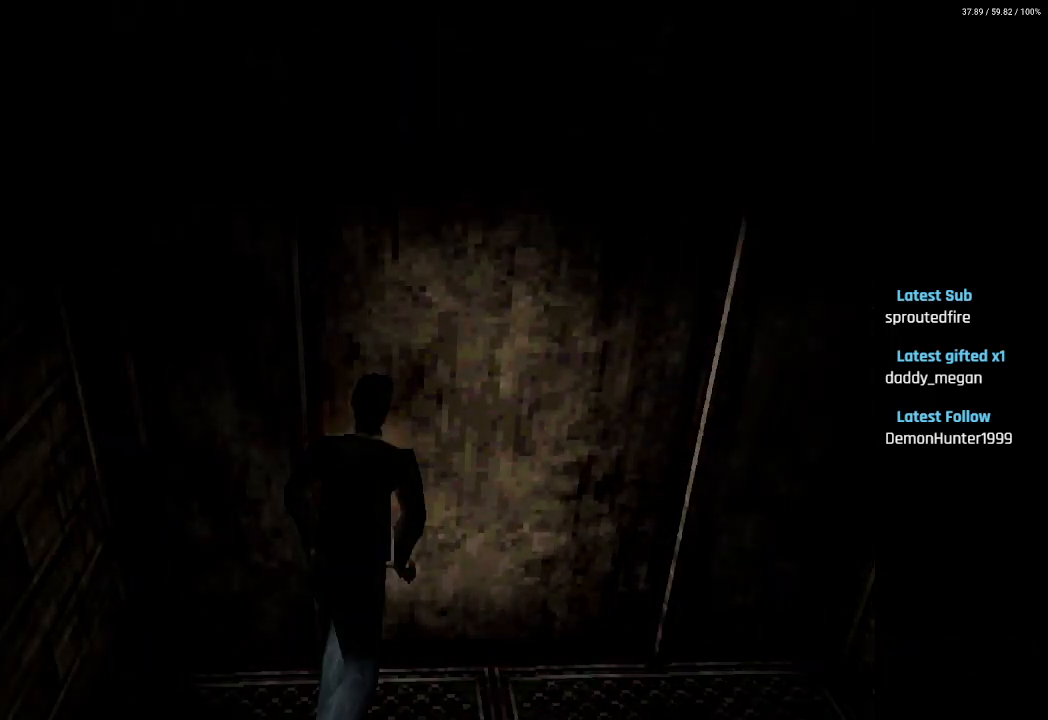
Gameplay with a controller (PlayStation layout); each line is a JSON object with the inputs held at the frame after it. "events" lists button and stick changes between this image and that frame as [ms after this image, input, new state], when the widget could be followed in between.
{"buttons": [], "left_stick": "center", "right_stick": "center", "events": []}
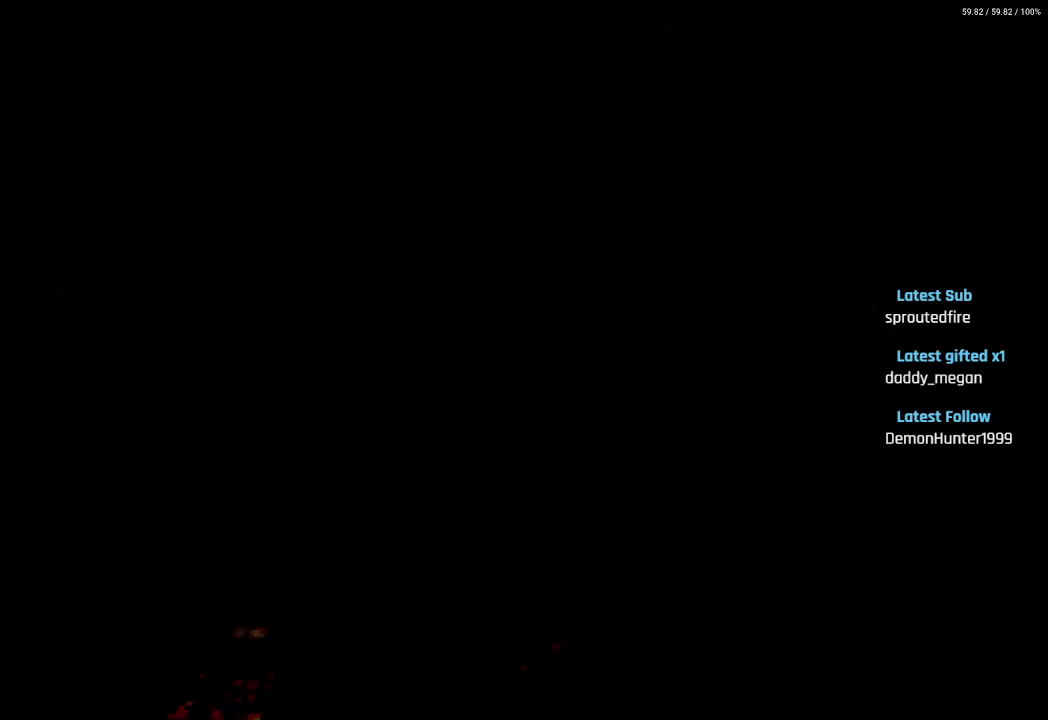
{"buttons": [], "left_stick": "center", "right_stick": "center", "events": []}
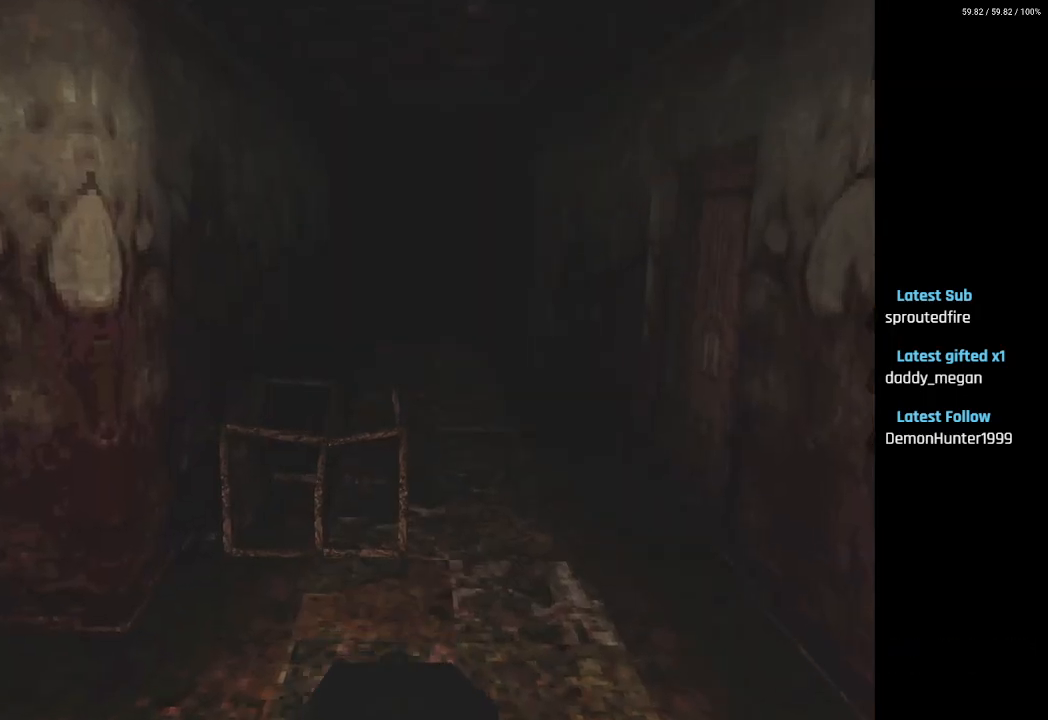
{"buttons": [], "left_stick": "center", "right_stick": "center", "events": []}
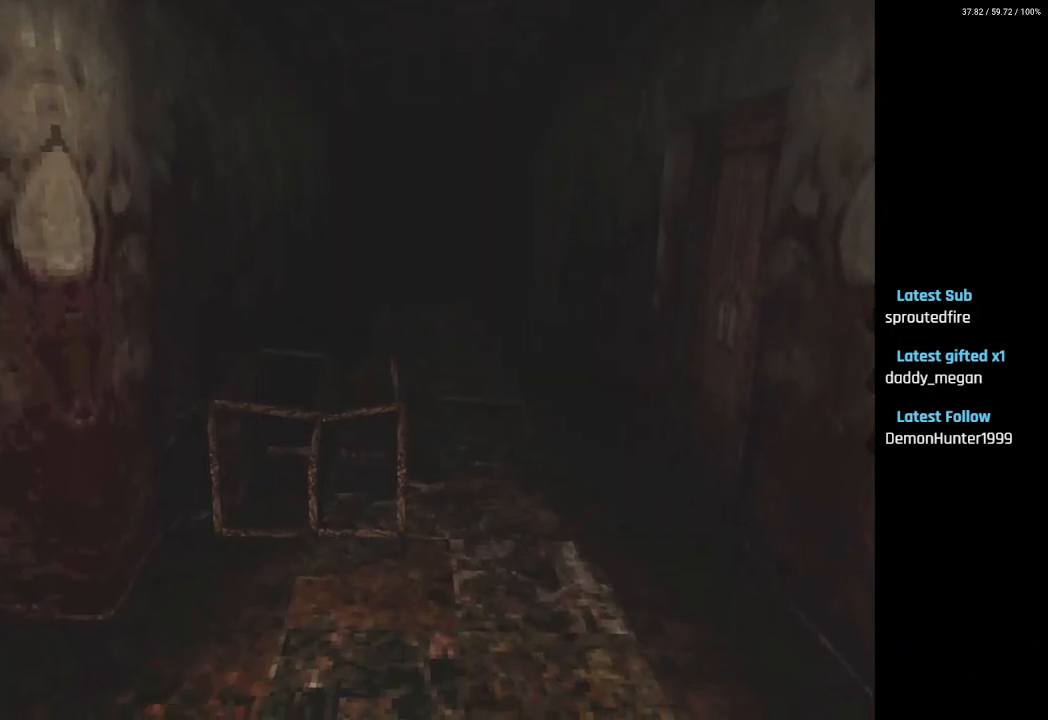
{"buttons": ["DPAD_LEFT"], "left_stick": "center", "right_stick": "center", "events": [[400, "DPAD_UP", "down"], [417, "DPAD_LEFT", "down"], [467, "DPAD_UP", "up"]]}
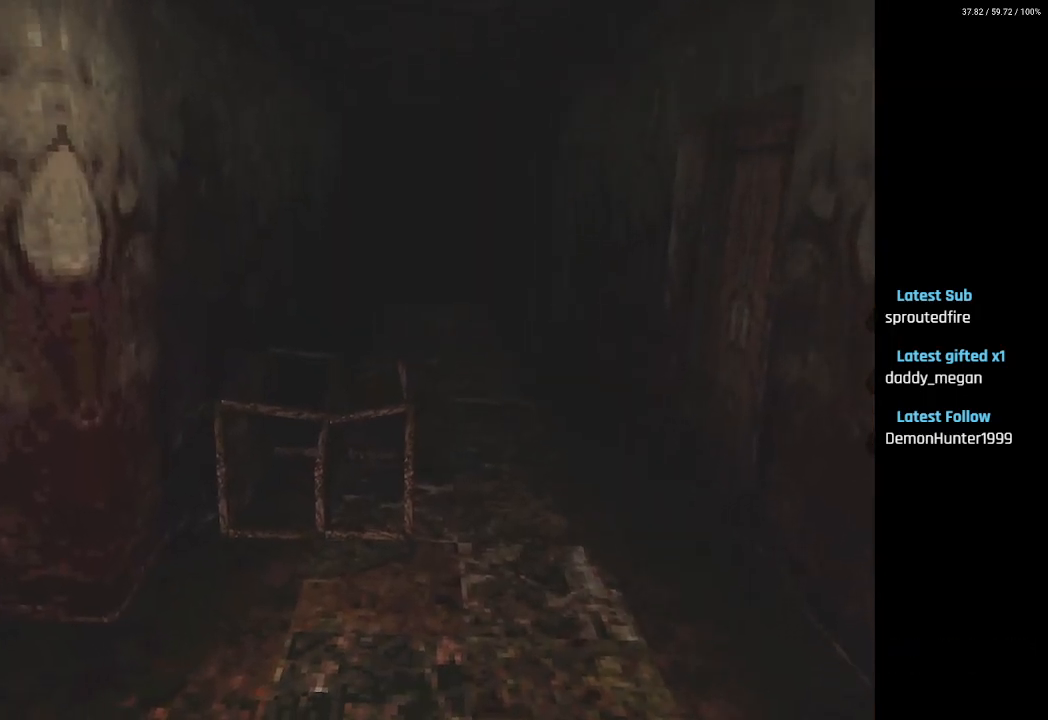
{"buttons": ["DPAD_UP"], "left_stick": "center", "right_stick": "center", "events": [[250, "DPAD_UP", "down"], [367, "DPAD_LEFT", "up"]]}
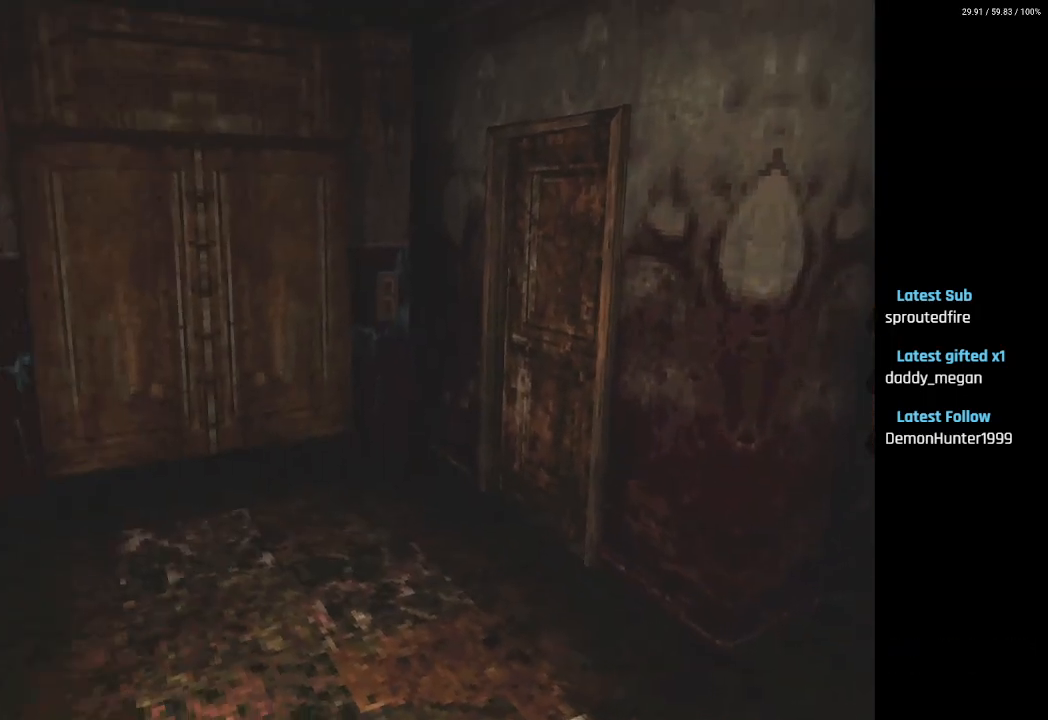
{"buttons": ["DPAD_UP"], "left_stick": "center", "right_stick": "center", "events": [[67, "SQUARE", "down"], [200, "SQUARE", "up"]]}
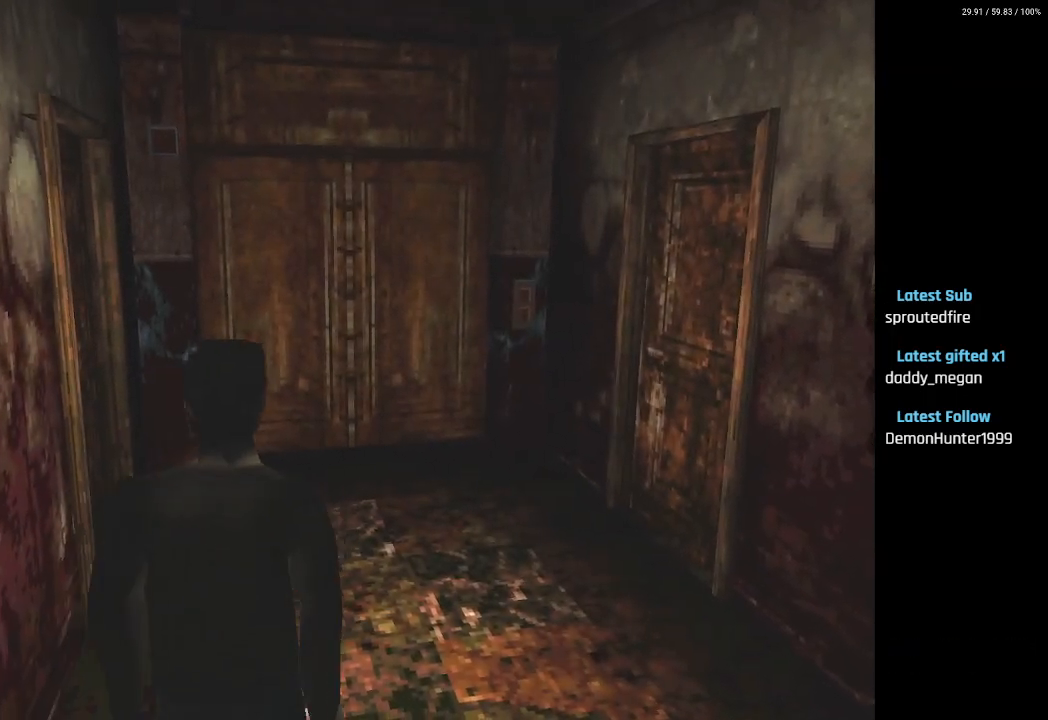
{"buttons": ["DPAD_RIGHT"], "left_stick": "center", "right_stick": "center", "events": [[250, "DPAD_UP", "up"], [300, "DPAD_RIGHT", "down"]]}
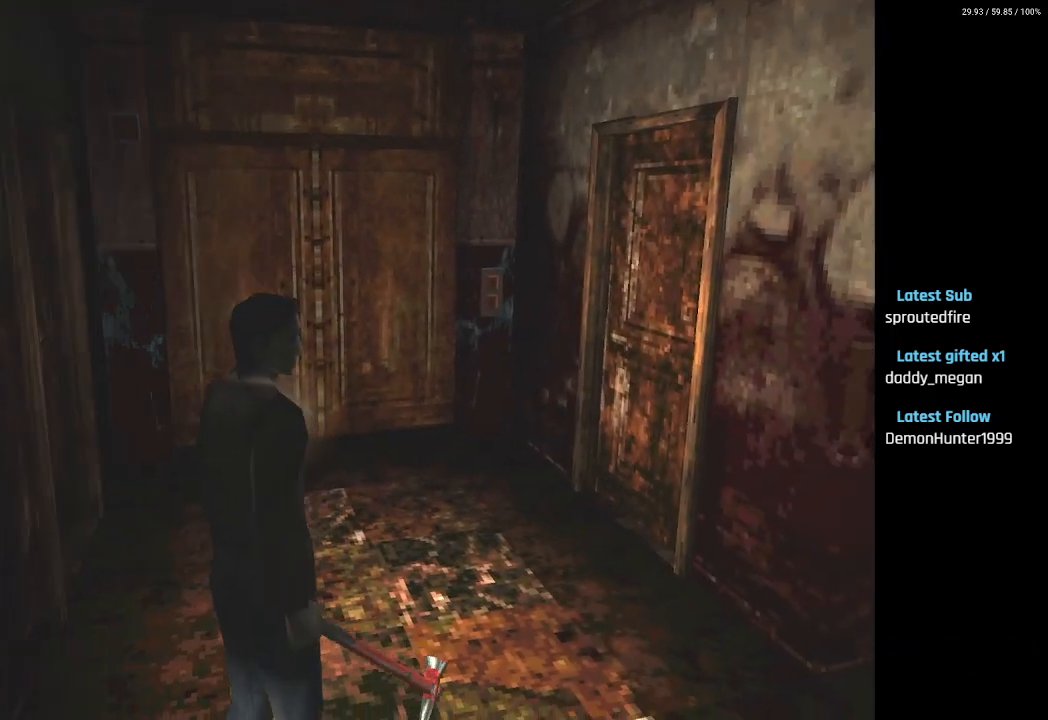
{"buttons": [], "left_stick": "center", "right_stick": "center", "events": [[183, "DPAD_RIGHT", "up"], [200, "DPAD_UP", "down"], [467, "DPAD_UP", "up"]]}
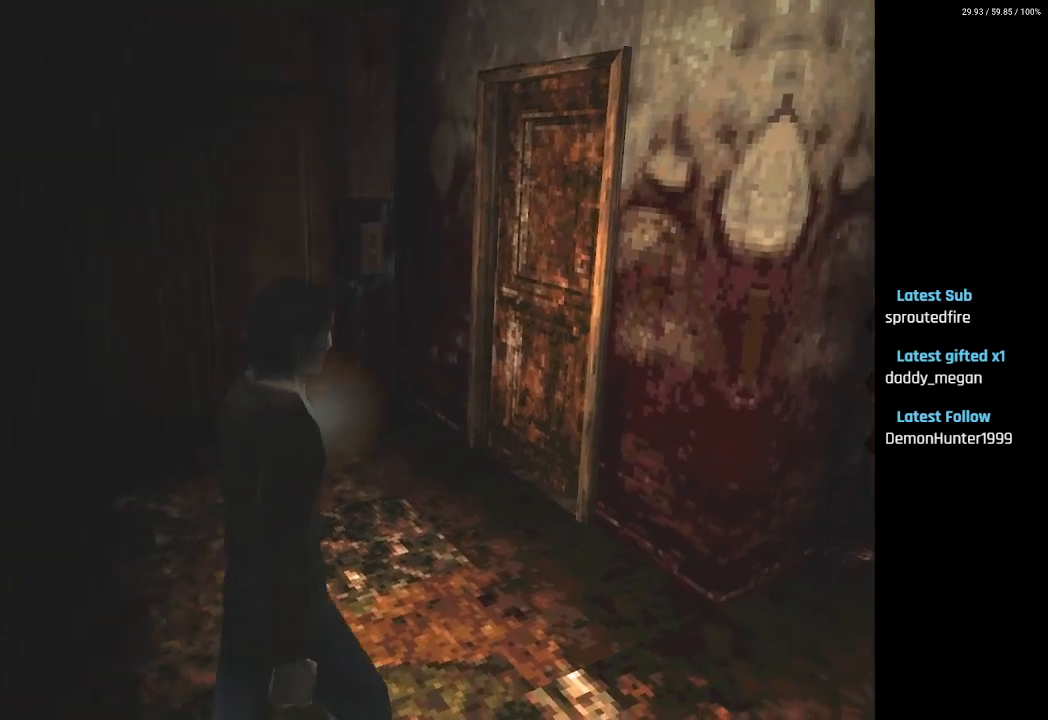
{"buttons": [], "left_stick": "center", "right_stick": "center", "events": []}
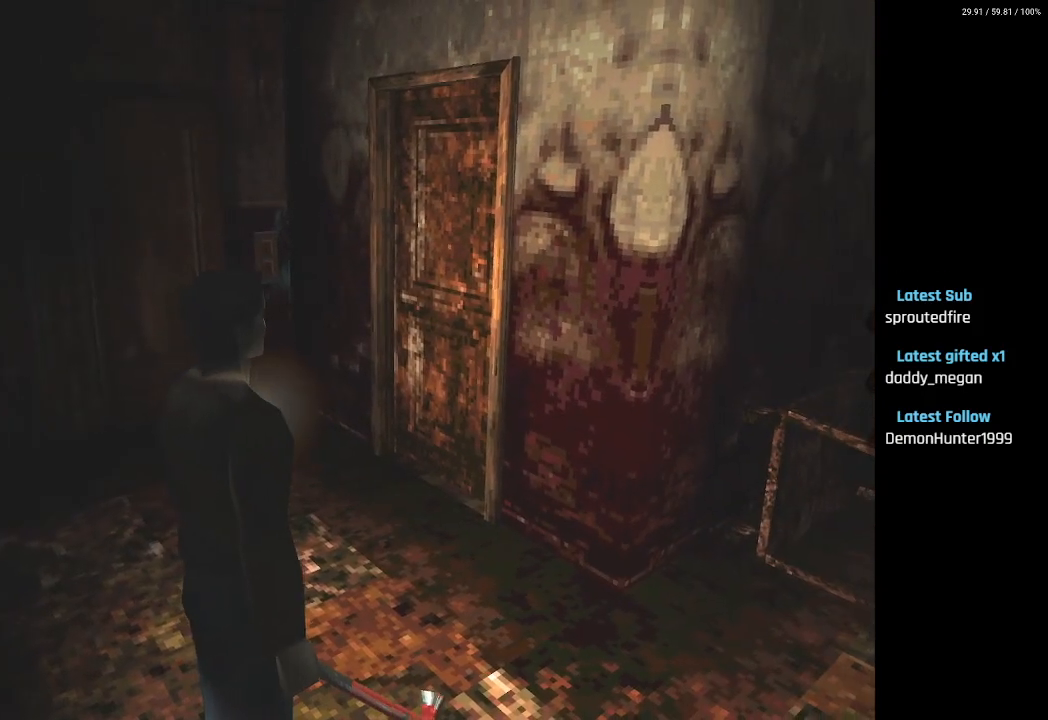
{"buttons": [], "left_stick": "center", "right_stick": "center", "events": []}
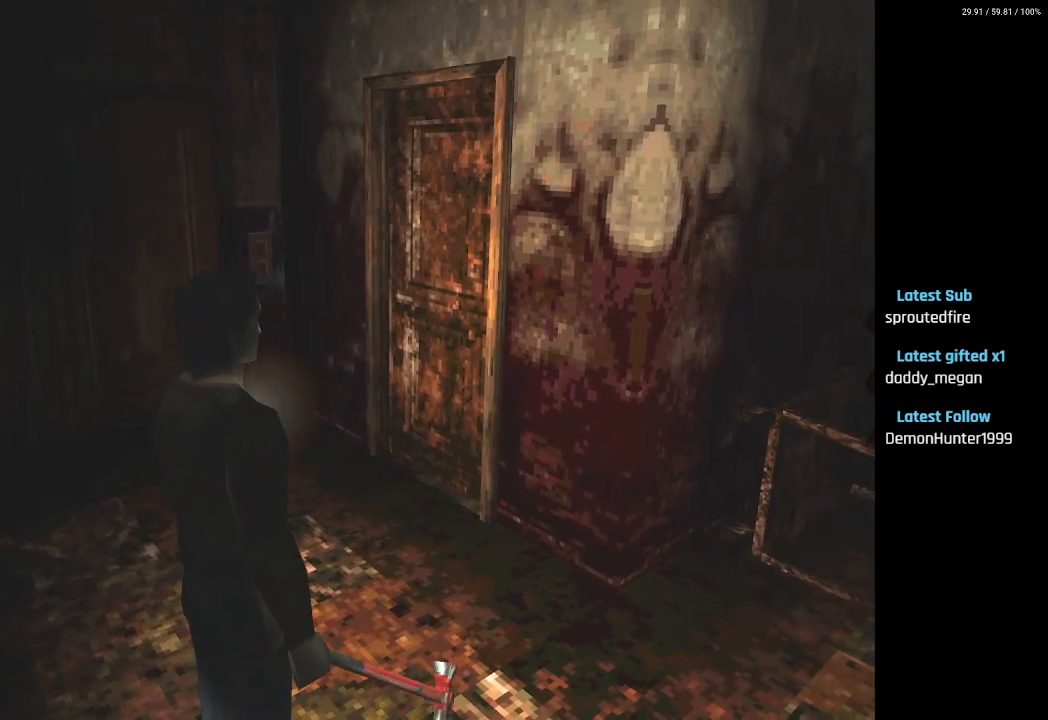
{"buttons": [], "left_stick": "center", "right_stick": "center", "events": []}
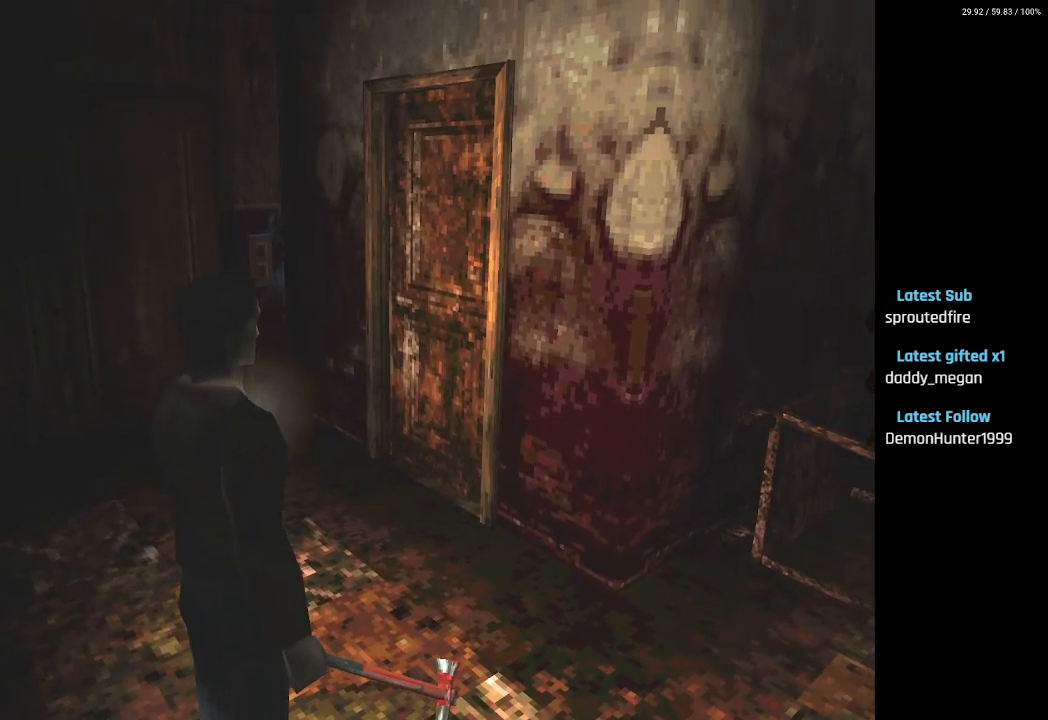
{"buttons": [], "left_stick": "center", "right_stick": "center", "events": []}
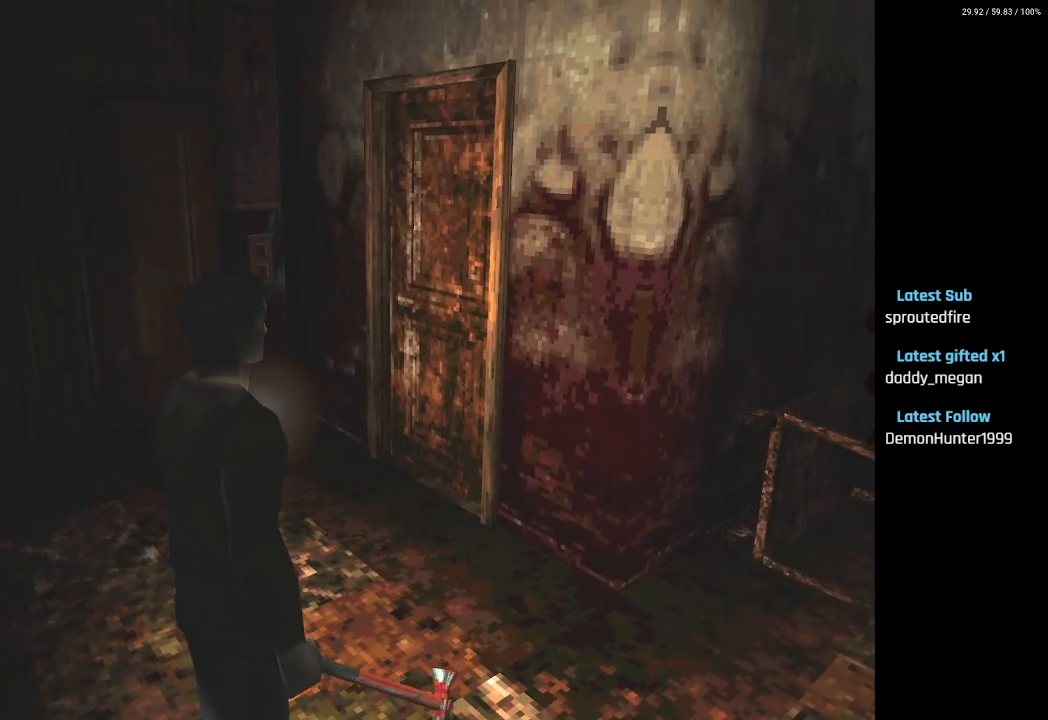
{"buttons": ["DPAD_LEFT"], "left_stick": "center", "right_stick": "center", "events": [[417, "DPAD_LEFT", "down"]]}
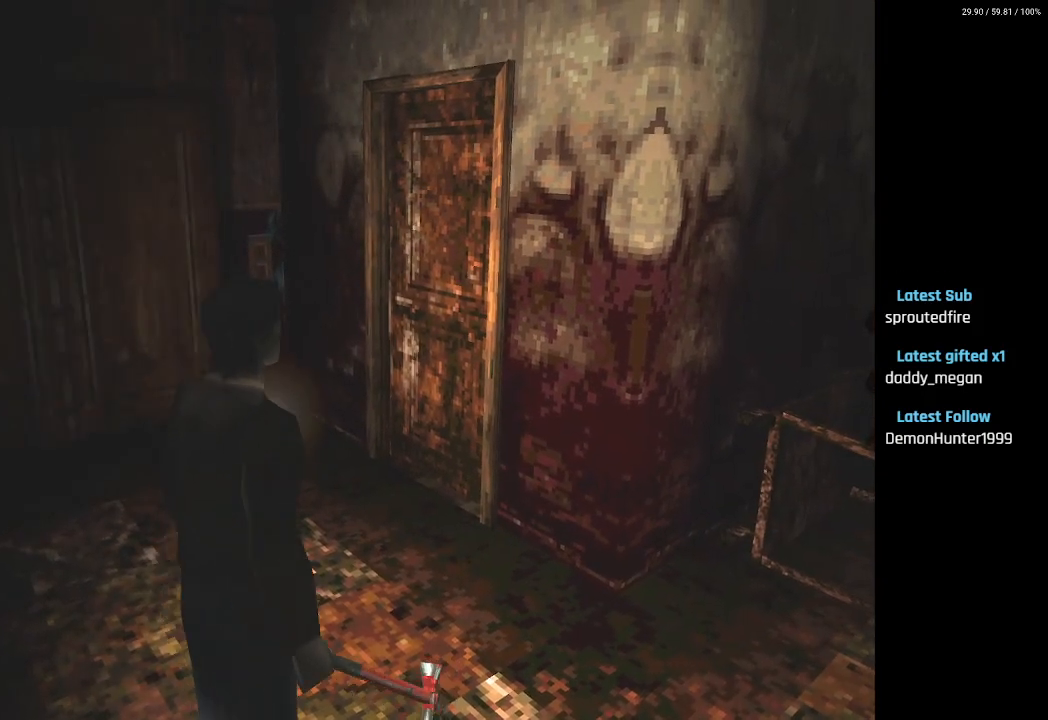
{"buttons": ["SQUARE", "DPAD_UP"], "left_stick": "center", "right_stick": "center", "events": [[17, "DPAD_UP", "down"], [117, "DPAD_LEFT", "up"], [250, "SQUARE", "down"]]}
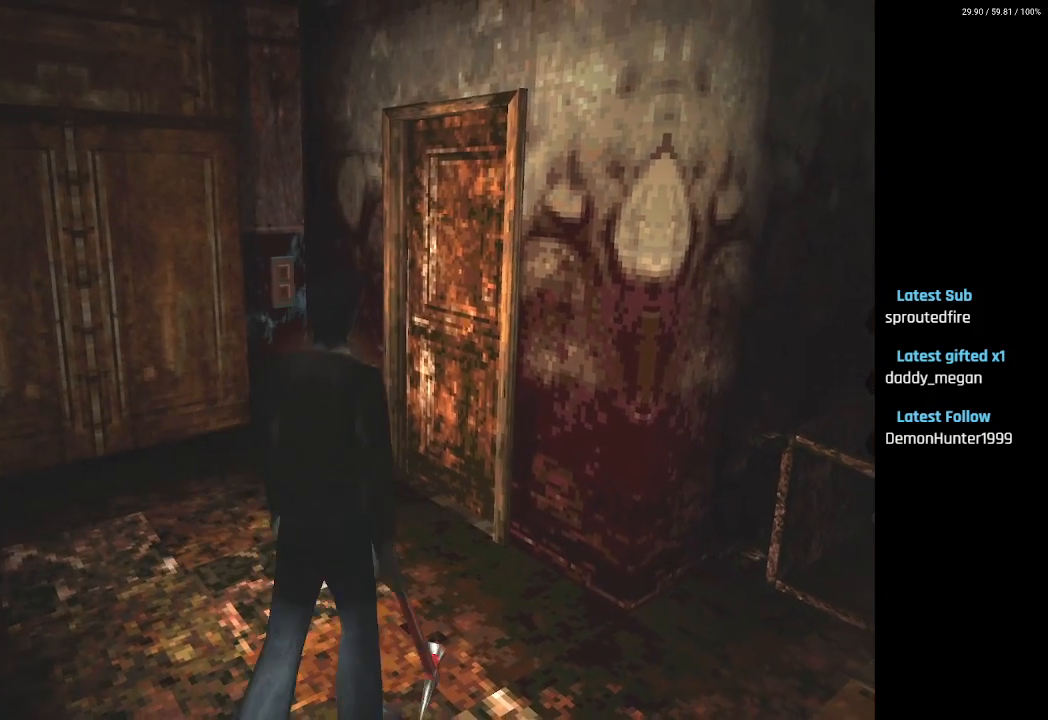
{"buttons": ["CROSS", "DPAD_UP"], "left_stick": "center", "right_stick": "center", "events": [[433, "CROSS", "down"], [500, "SQUARE", "up"]]}
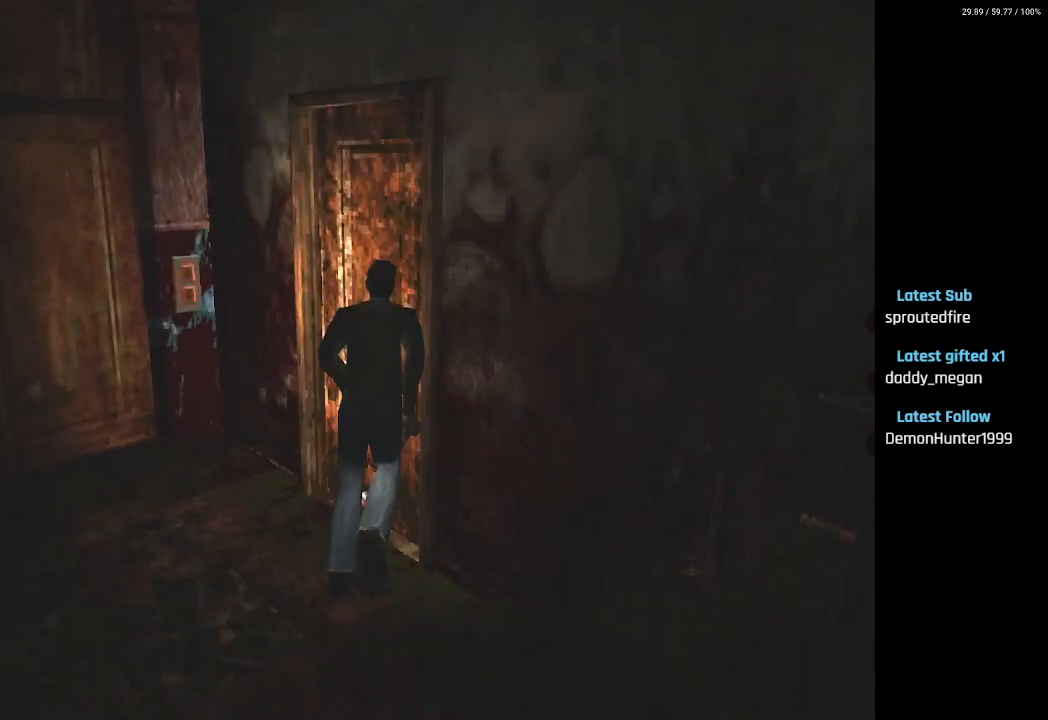
{"buttons": [], "left_stick": "center", "right_stick": "center", "events": [[50, "CROSS", "up"], [117, "CROSS", "down"], [117, "DPAD_UP", "up"], [217, "CROSS", "up"], [300, "CROSS", "down"], [417, "CROSS", "up"]]}
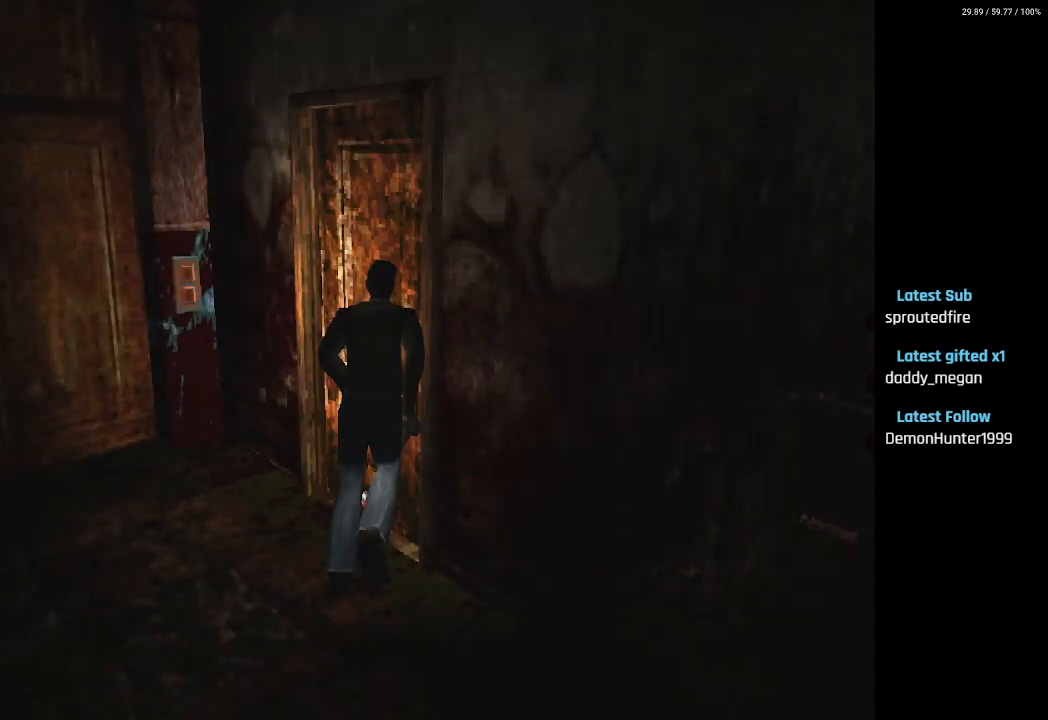
{"buttons": [], "left_stick": "center", "right_stick": "center", "events": []}
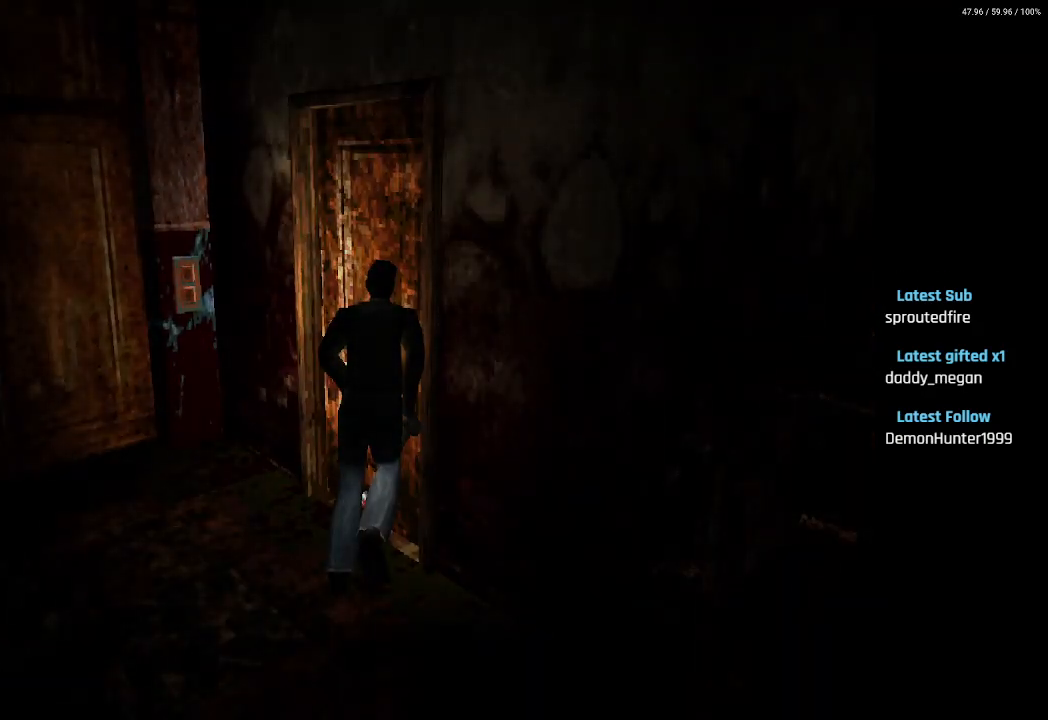
{"buttons": [], "left_stick": "center", "right_stick": "center", "events": []}
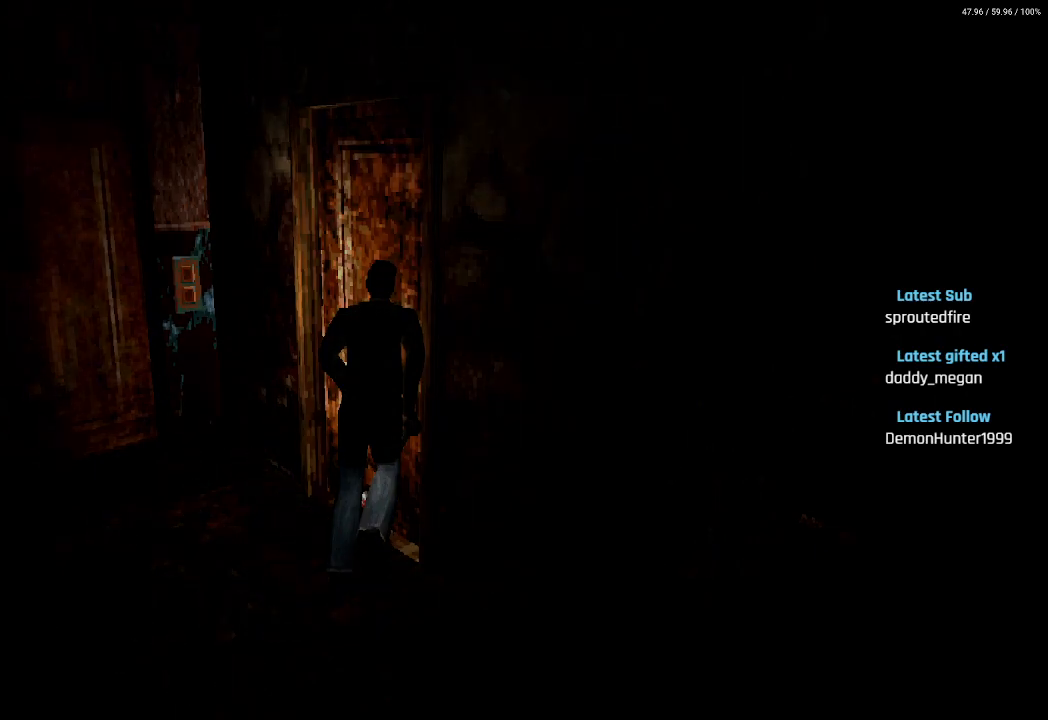
{"buttons": [], "left_stick": "center", "right_stick": "center", "events": []}
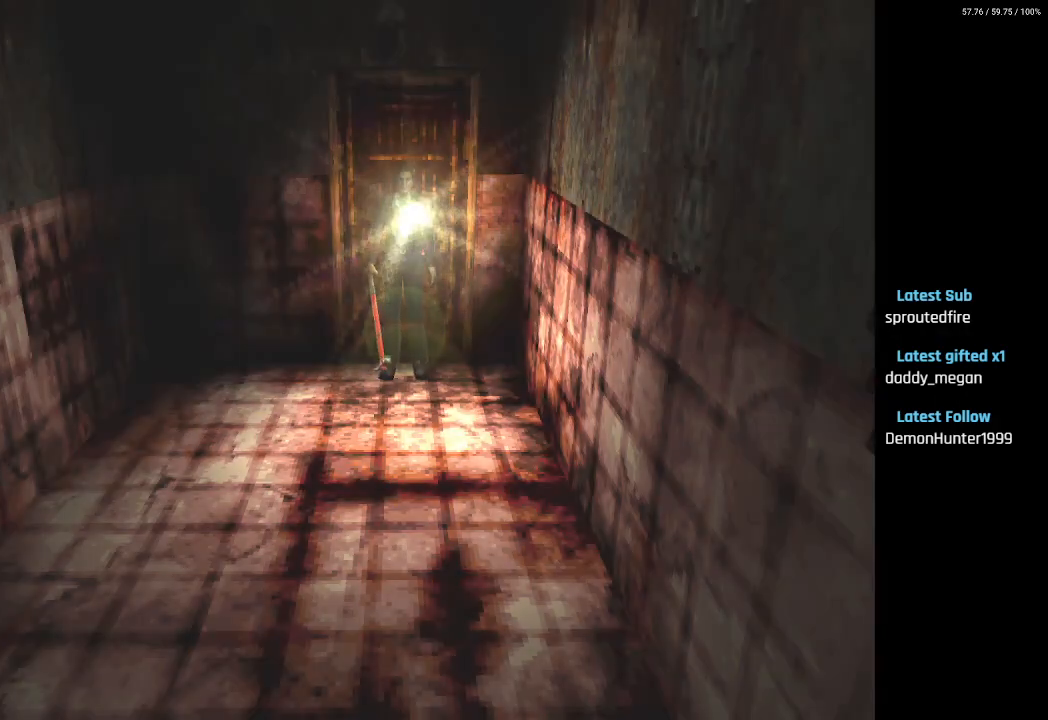
{"buttons": [], "left_stick": "center", "right_stick": "center", "events": [[317, "L1", "down"], [317, "R1", "down"], [433, "R1", "up"], [450, "L1", "up"]]}
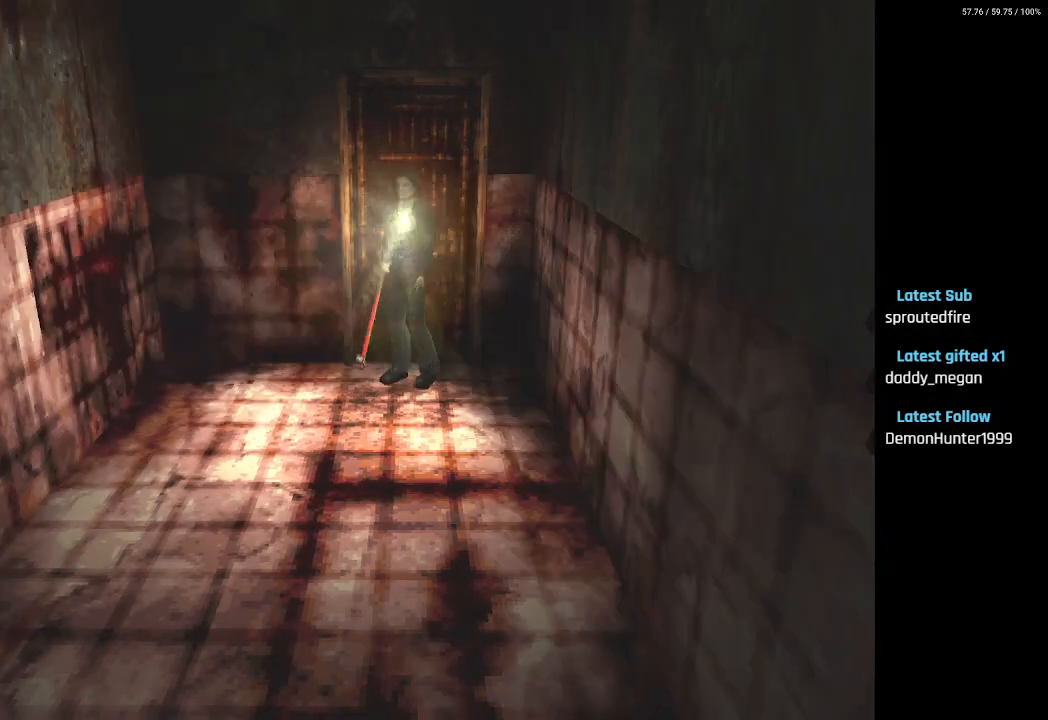
{"buttons": ["CROSS"], "left_stick": "center", "right_stick": "center", "events": [[133, "CROSS", "down"], [217, "CROSS", "up"], [300, "CROSS", "down"], [400, "CROSS", "up"], [467, "CROSS", "down"]]}
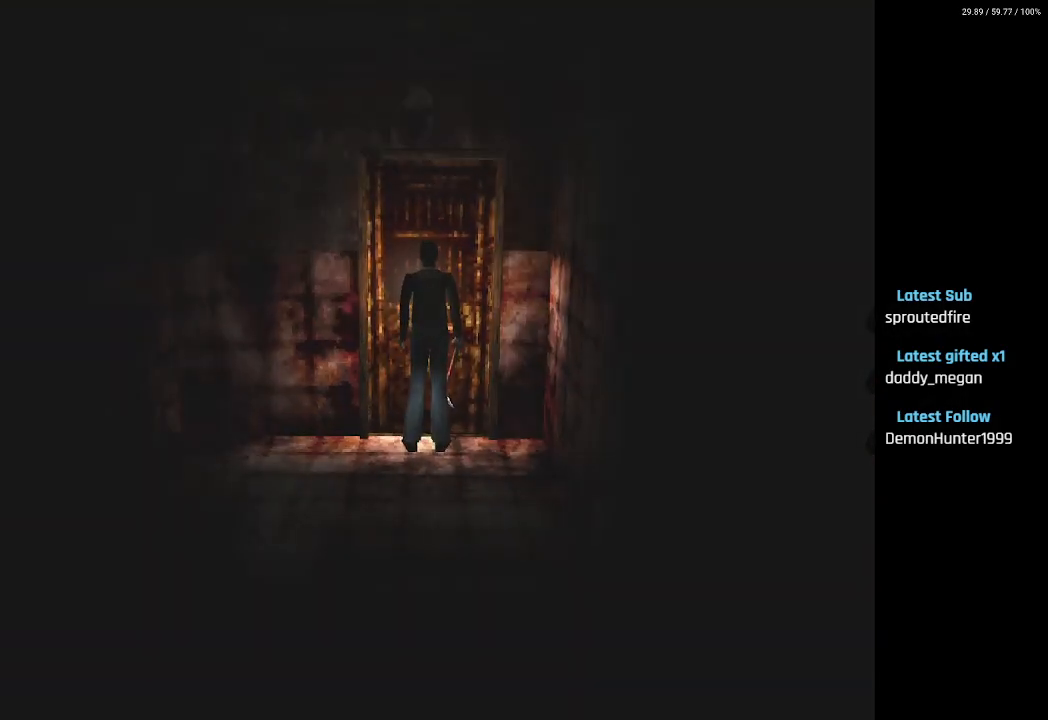
{"buttons": [], "left_stick": "center", "right_stick": "center", "events": [[83, "CROSS", "up"], [183, "CROSS", "down"], [283, "CROSS", "up"]]}
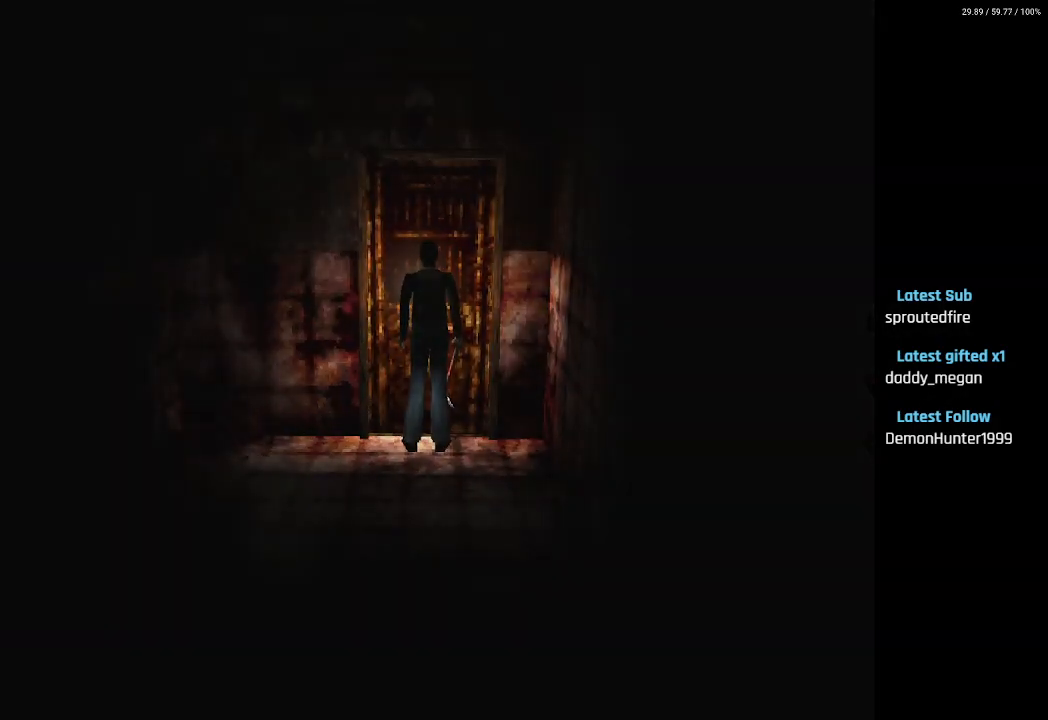
{"buttons": [], "left_stick": "center", "right_stick": "center", "events": []}
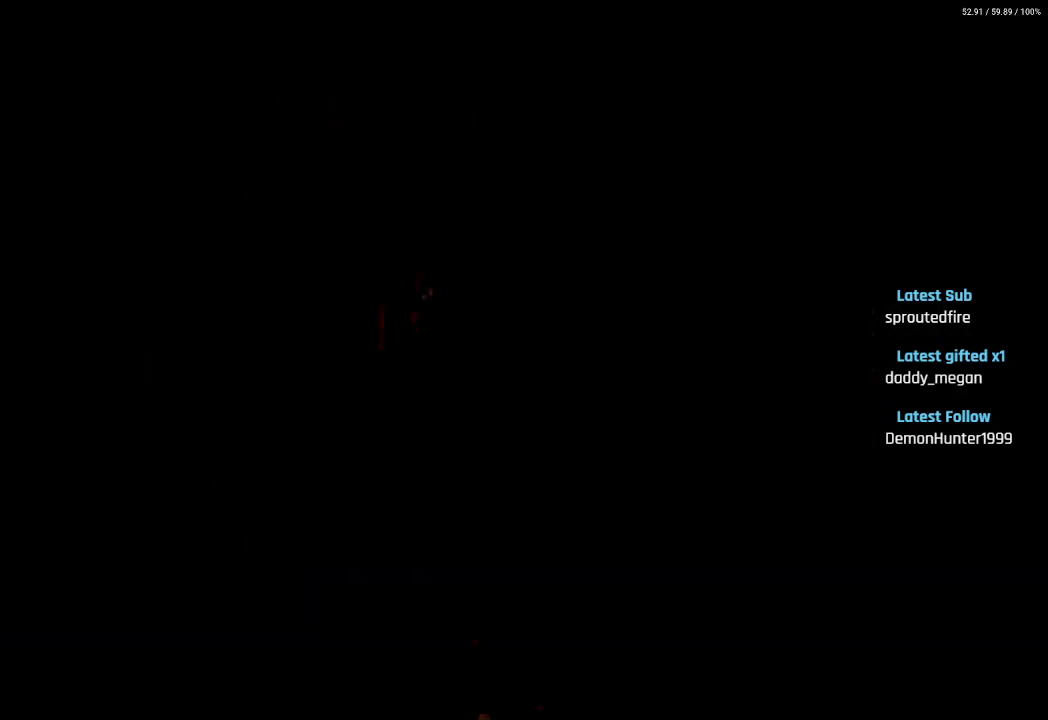
{"buttons": ["SQUARE", "DPAD_UP"], "left_stick": "center", "right_stick": "center", "events": [[233, "DPAD_UP", "down"], [283, "SQUARE", "down"]]}
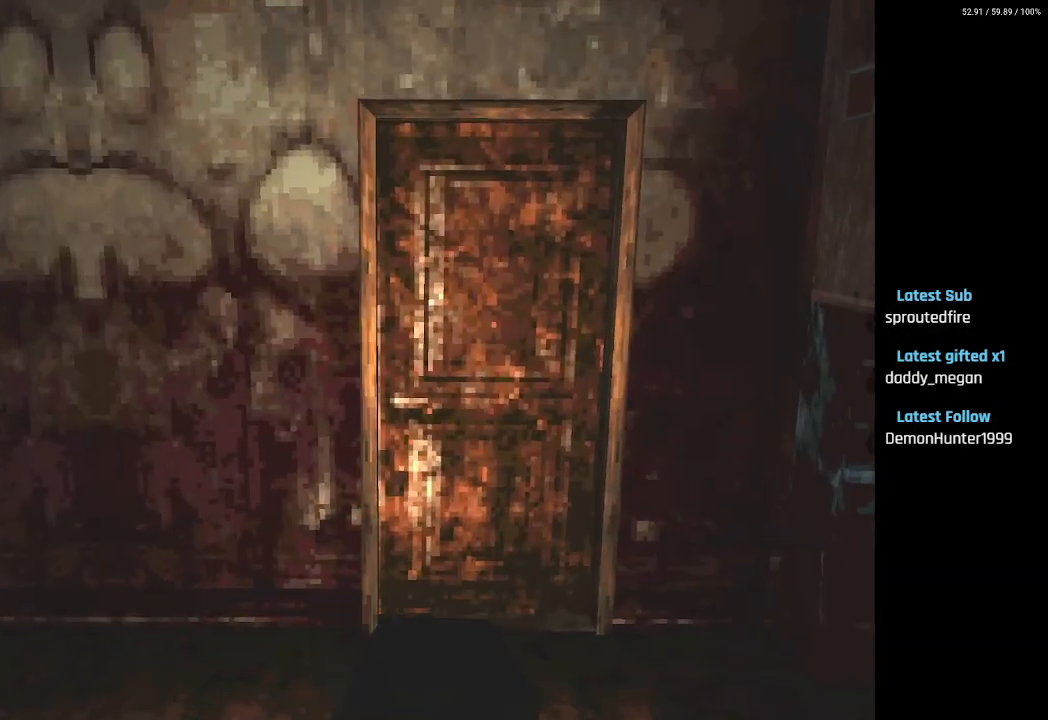
{"buttons": ["SQUARE", "DPAD_UP"], "left_stick": "center", "right_stick": "center", "events": []}
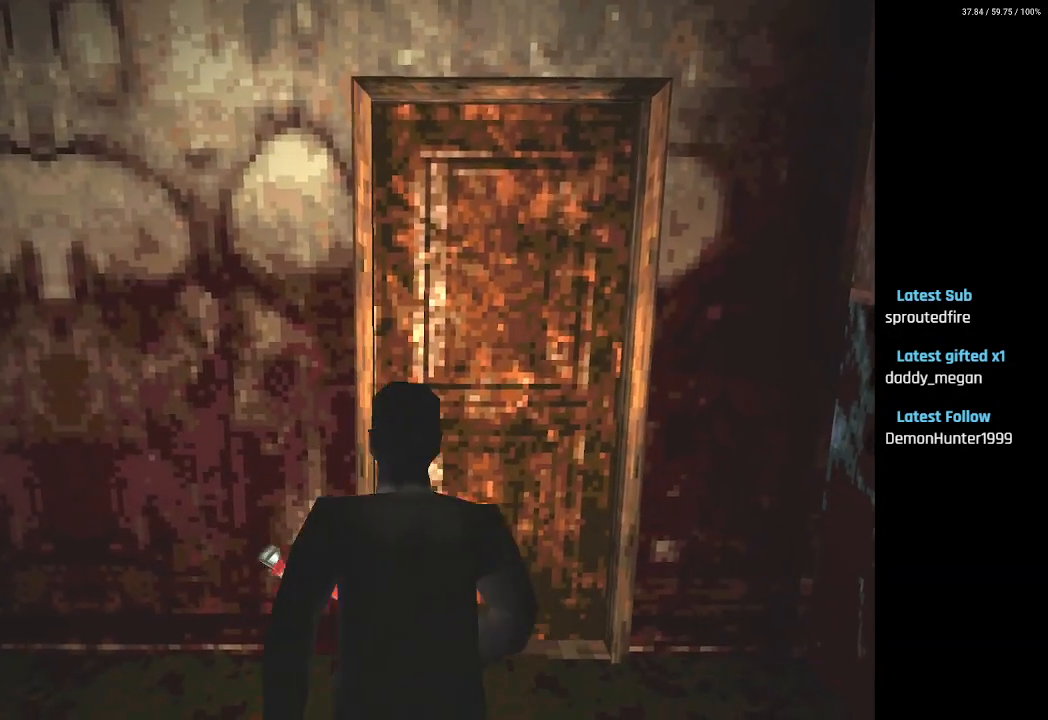
{"buttons": ["CROSS", "SQUARE", "DPAD_UP"], "left_stick": "center", "right_stick": "center", "events": [[217, "DPAD_RIGHT", "down"], [317, "CROSS", "down"], [317, "DPAD_RIGHT", "up"], [400, "CROSS", "up"], [483, "CROSS", "down"]]}
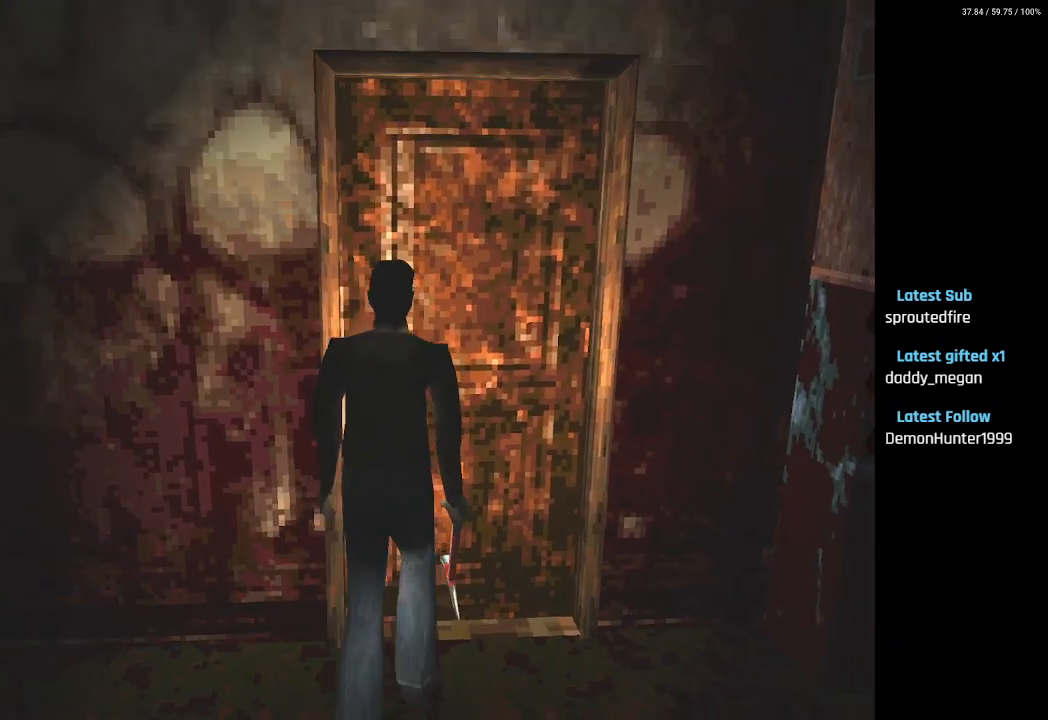
{"buttons": ["SQUARE", "DPAD_UP"], "left_stick": "center", "right_stick": "center", "events": [[83, "CROSS", "up"], [150, "CROSS", "down"], [250, "CROSS", "up"], [333, "CROSS", "down"], [433, "CROSS", "up"]]}
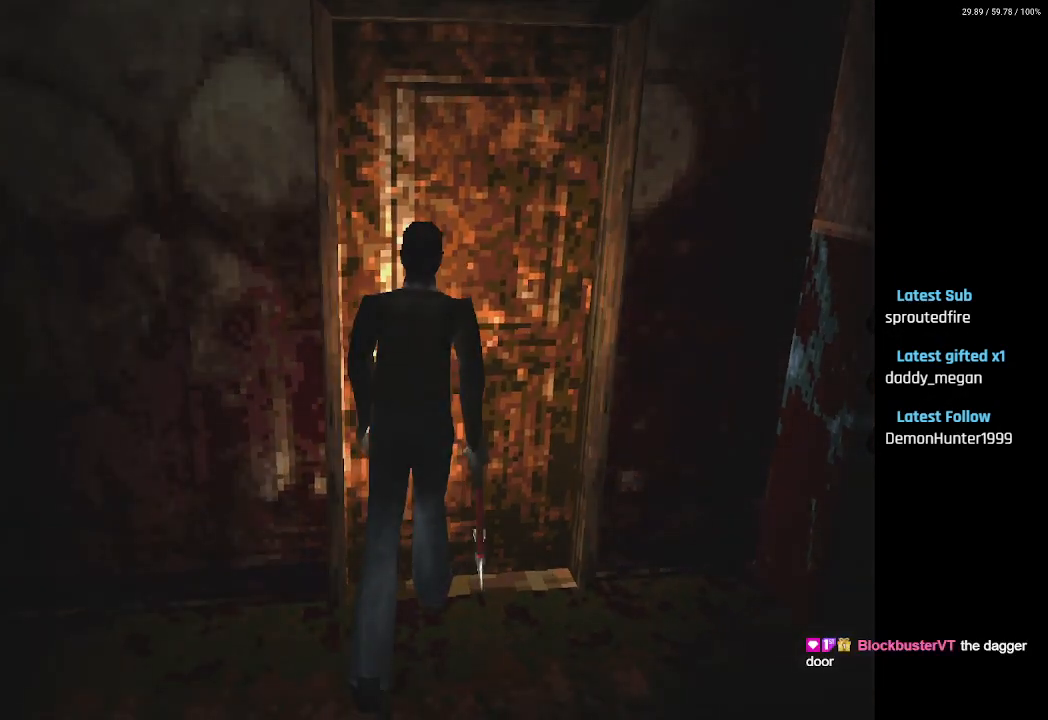
{"buttons": [], "left_stick": "center", "right_stick": "center", "events": [[17, "DPAD_UP", "up"], [33, "SQUARE", "up"]]}
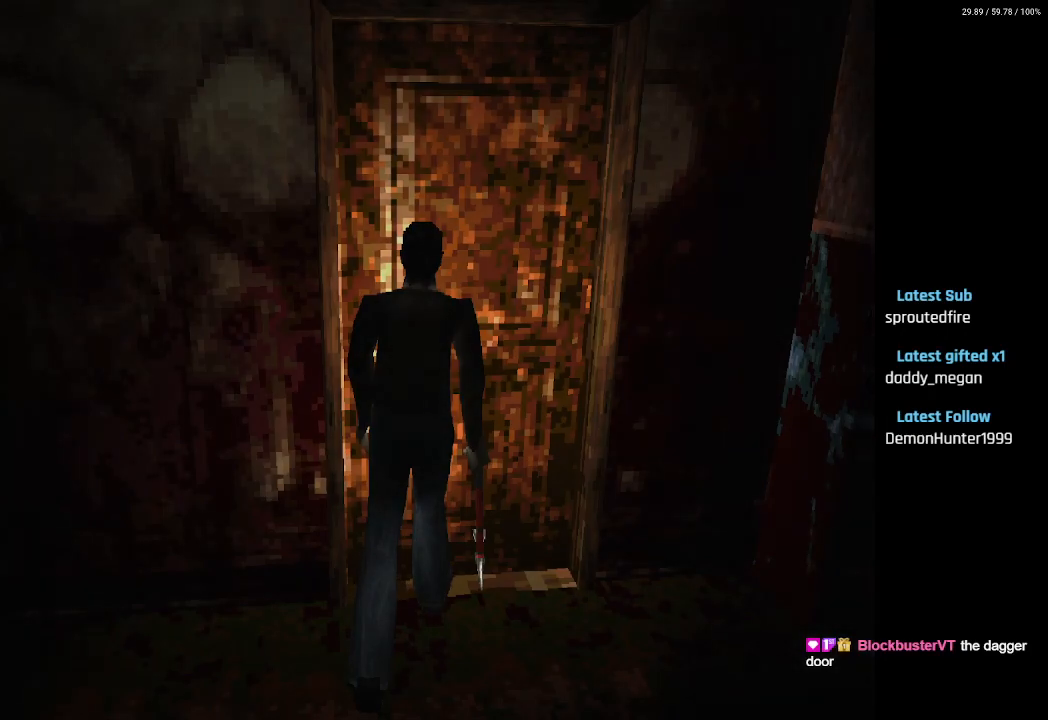
{"buttons": [], "left_stick": "center", "right_stick": "center", "events": []}
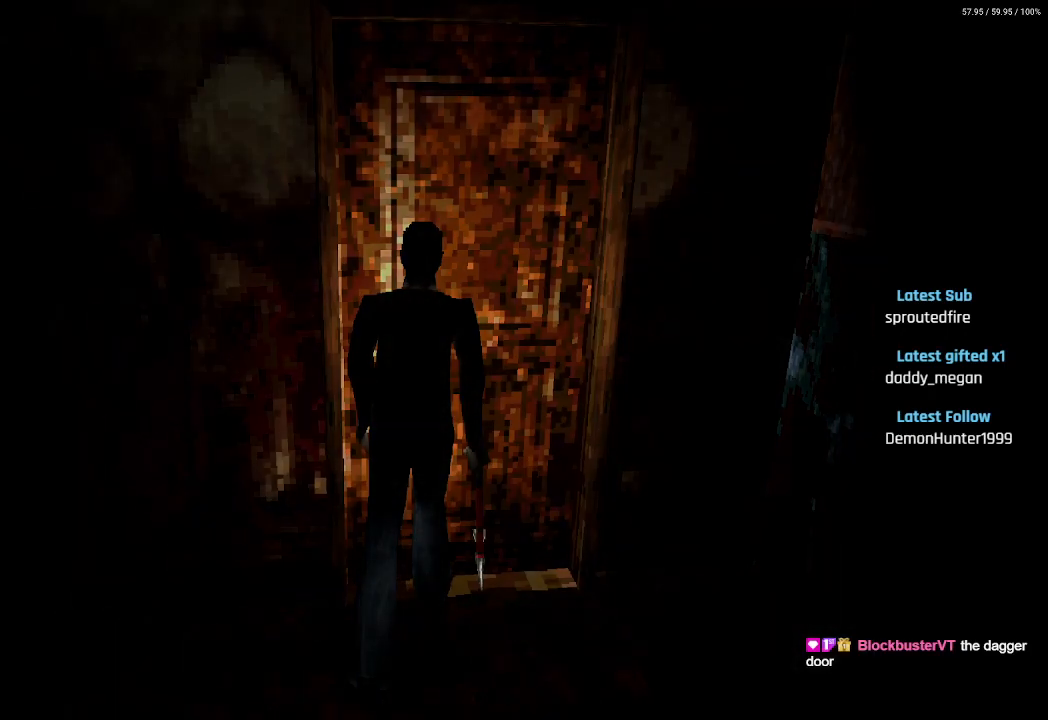
{"buttons": [], "left_stick": "center", "right_stick": "center", "events": []}